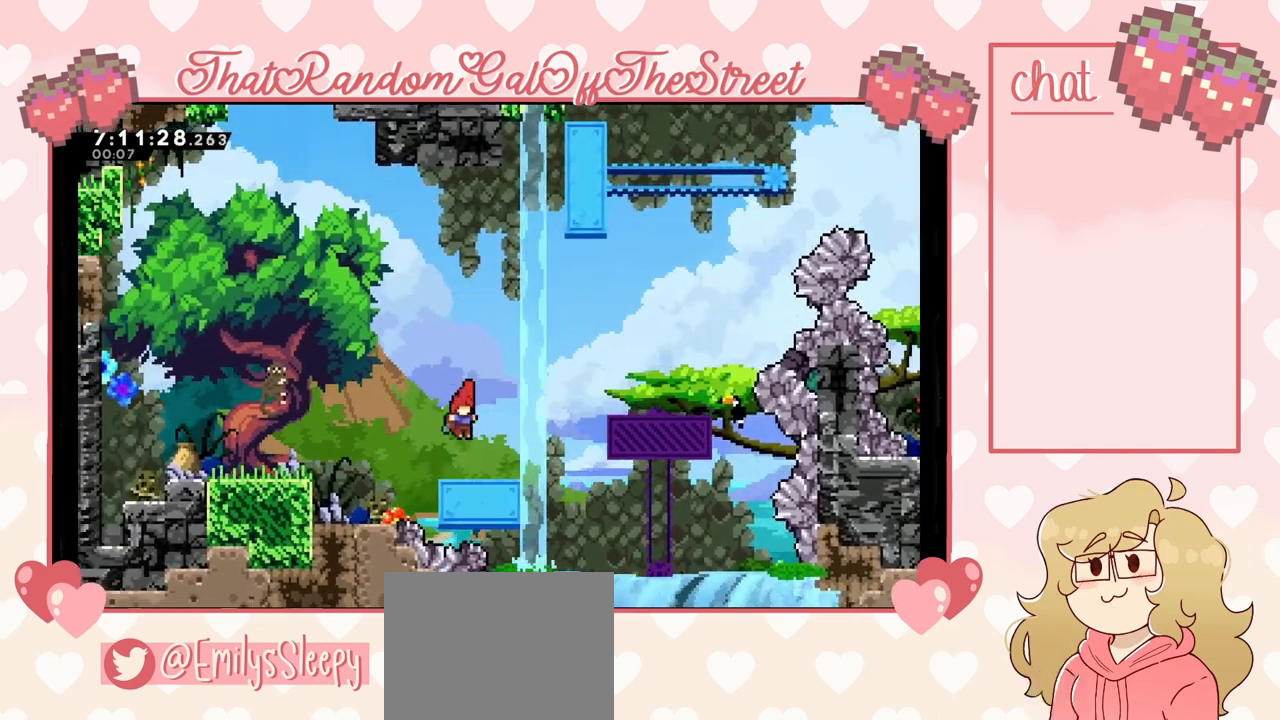
Gameplay with a controller (Xbox layout); each line is a JSON object with the inputs held at the frame after it. "events" lists button and stick changes between this image and that frame as [ms after this image, input, new state], when the widget could be followed in between.
{"buttons": ["A"], "left_stick": "right", "right_stick": "center", "events": [[100, "L2", "up"], [300, "A", "down"]]}
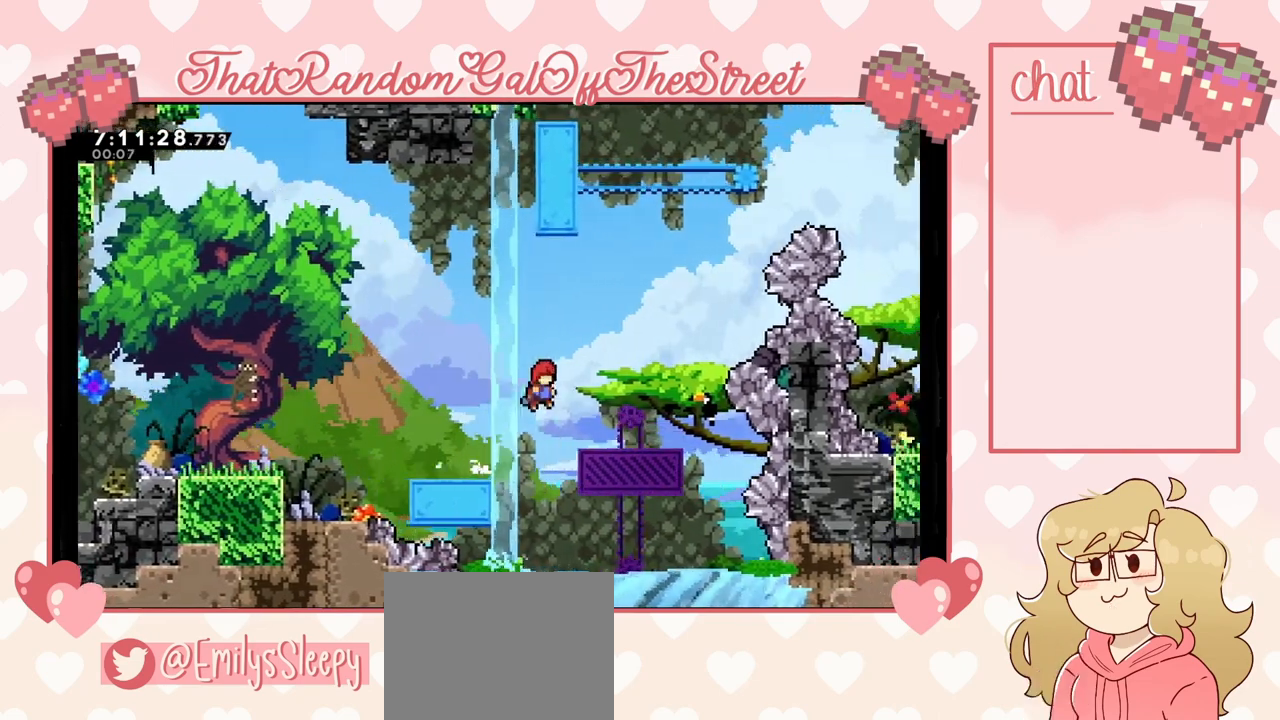
{"buttons": ["X"], "left_stick": "up", "right_stick": "center", "events": [[233, "A", "up"], [333, "left_stick", "center"], [433, "left_stick", "up"], [467, "X", "down"]]}
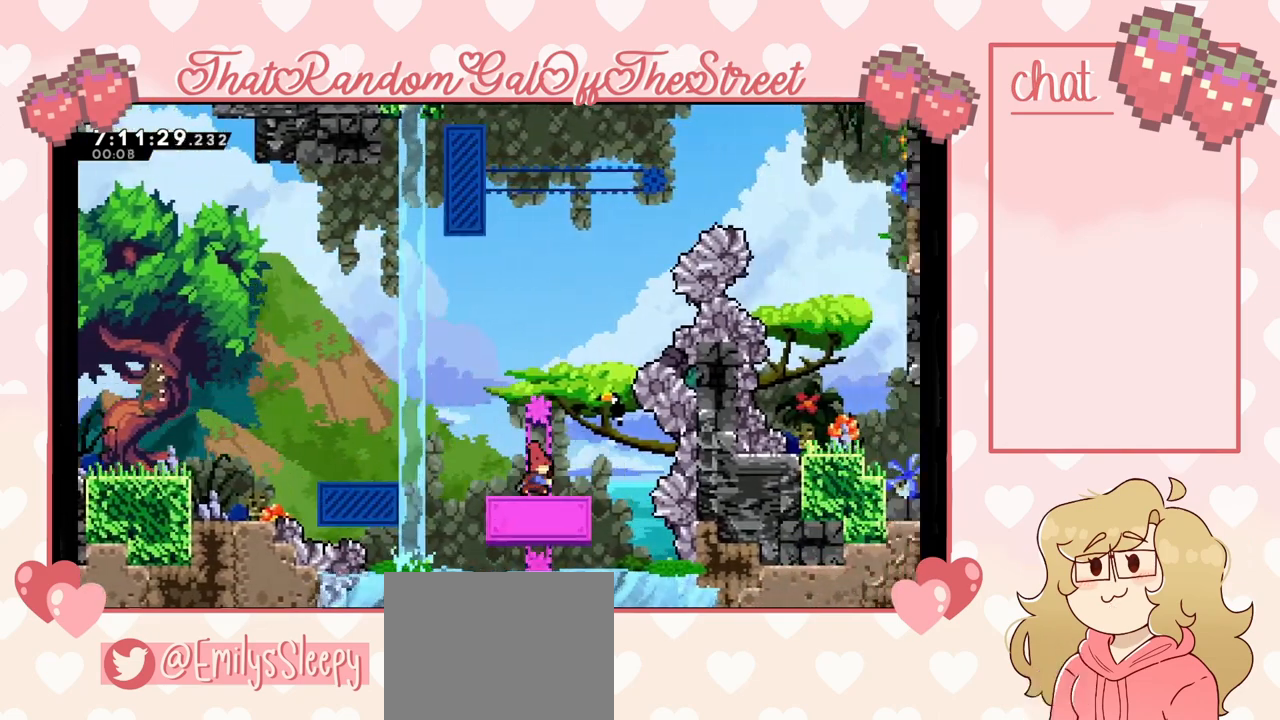
{"buttons": ["X"], "left_stick": "center", "right_stick": "center", "events": [[233, "left_stick", "center"]]}
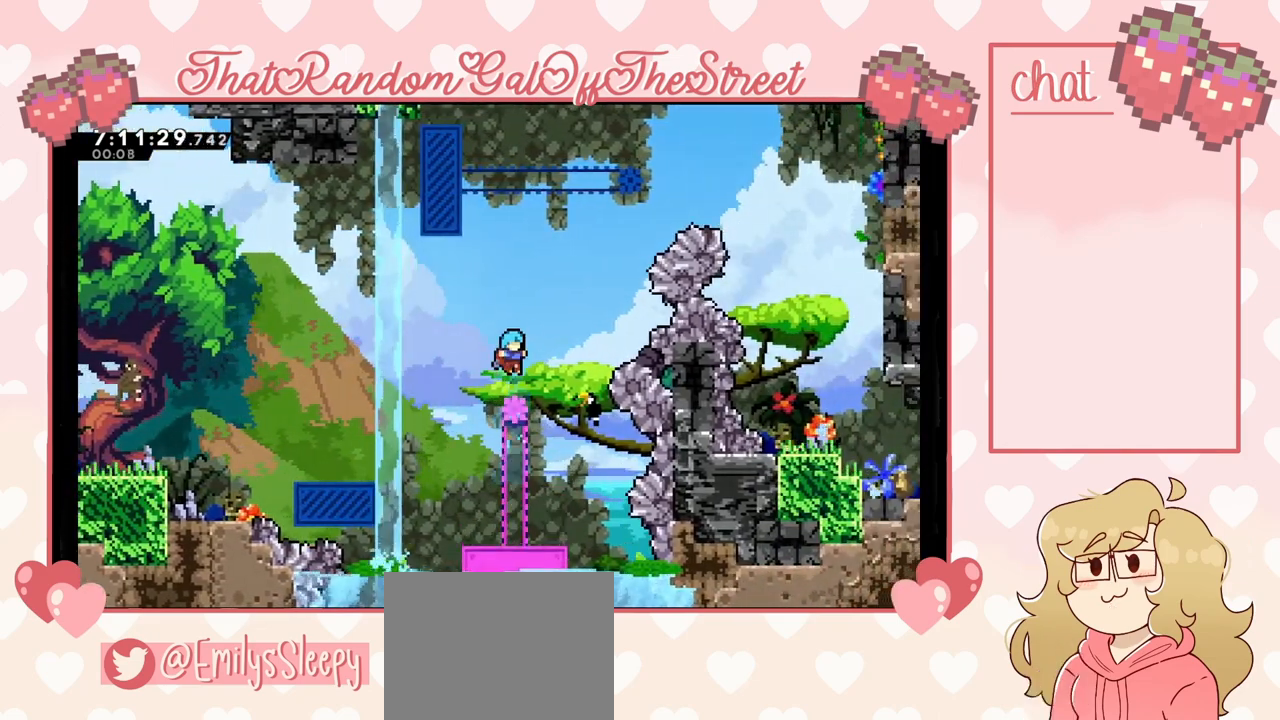
{"buttons": [], "left_stick": "center", "right_stick": "center", "events": [[167, "X", "up"]]}
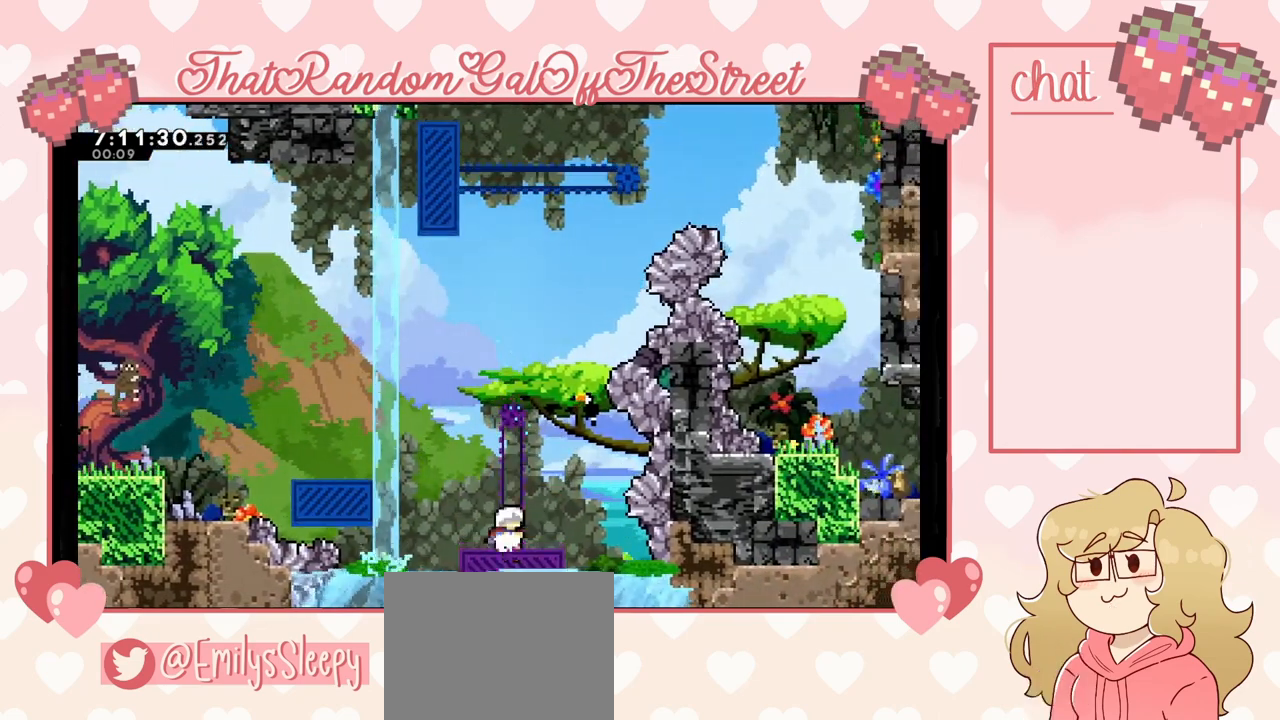
{"buttons": ["A"], "left_stick": "center", "right_stick": "center", "events": [[433, "A", "down"]]}
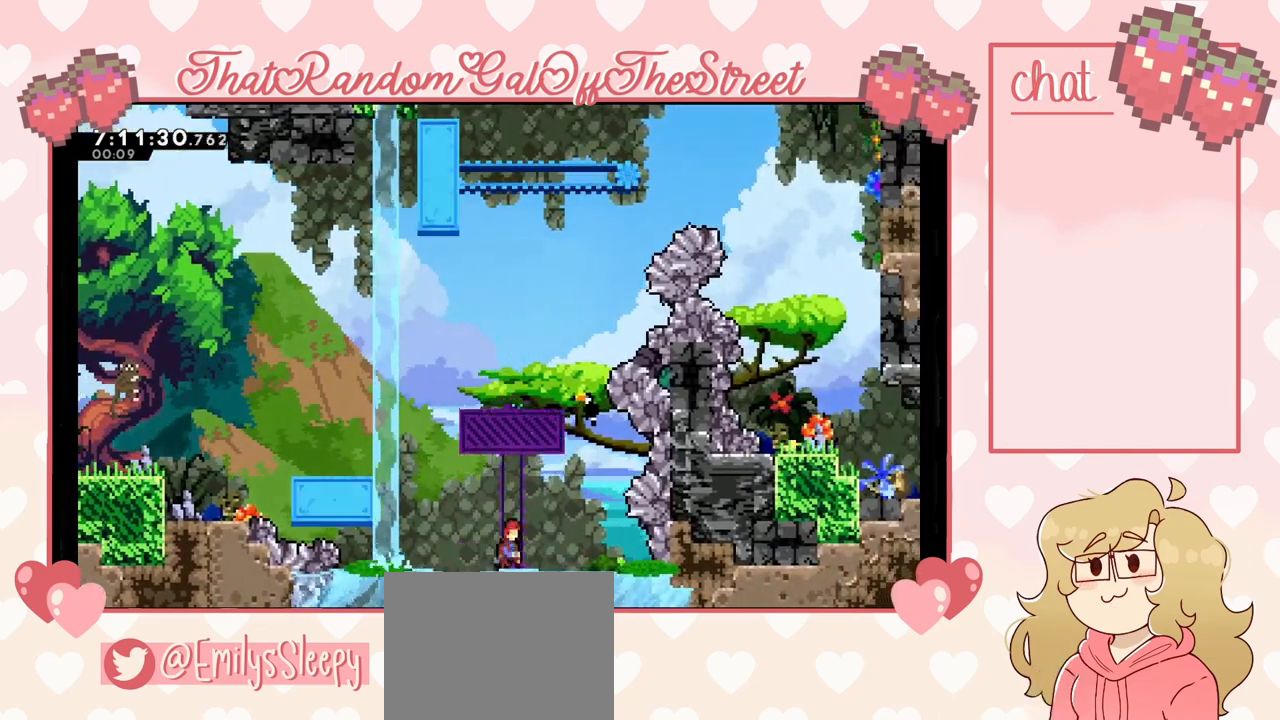
{"buttons": [], "left_stick": "center", "right_stick": "center", "events": [[67, "left_stick", "up-left"], [300, "A", "up"], [367, "left_stick", "center"]]}
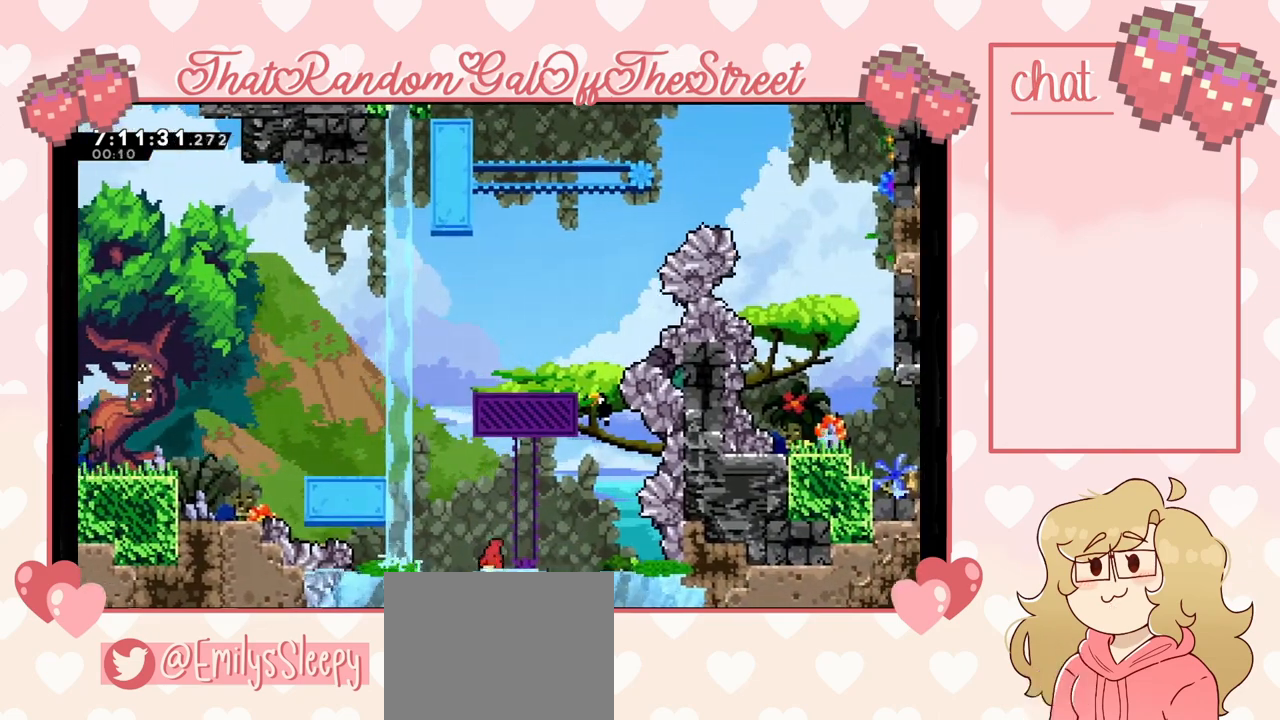
{"buttons": [], "left_stick": "up", "right_stick": "center", "events": [[33, "left_stick", "up-left"], [67, "A", "down"], [267, "A", "up"], [367, "left_stick", "up"]]}
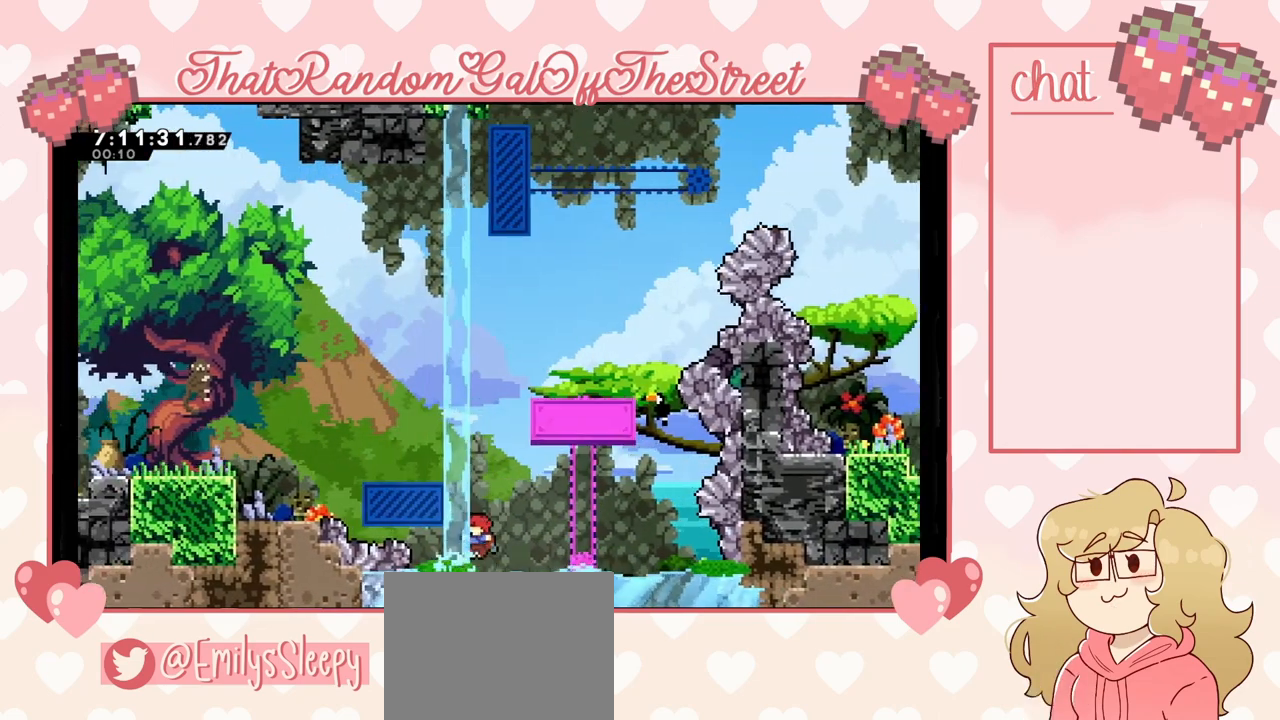
{"buttons": [], "left_stick": "up-right", "right_stick": "center", "events": [[133, "left_stick", "up-right"], [167, "X", "down"], [400, "X", "up"]]}
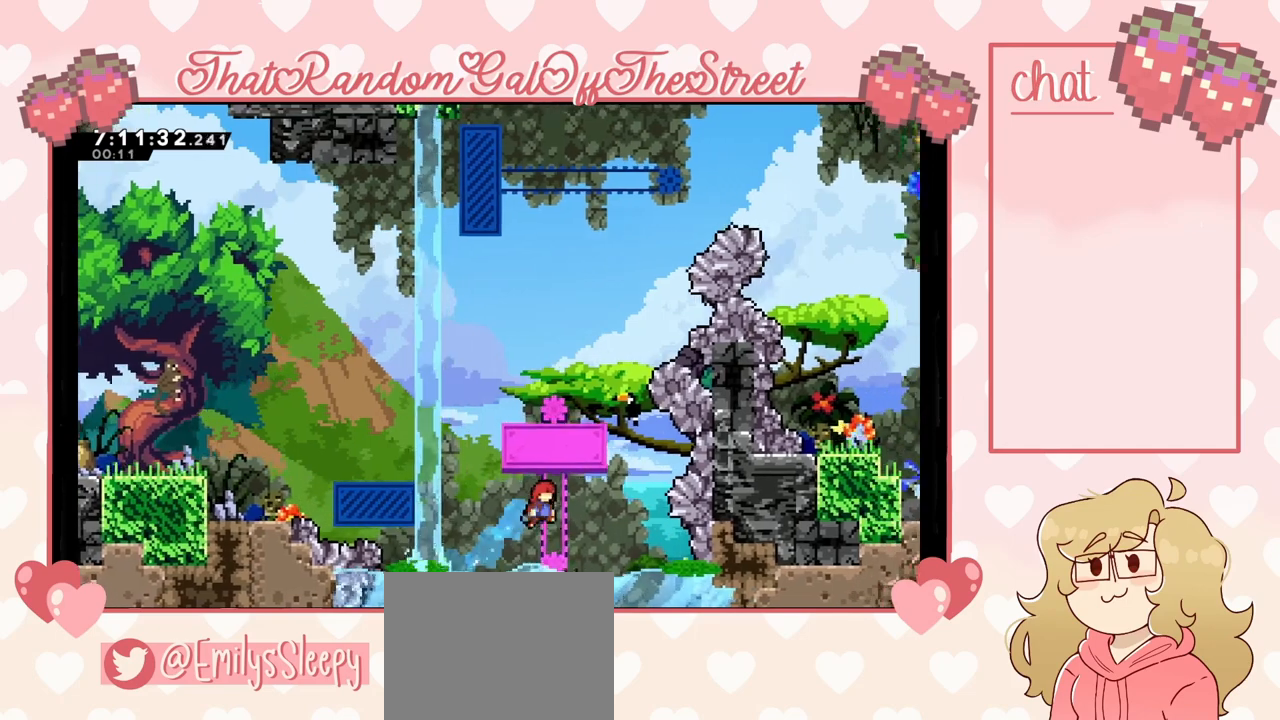
{"buttons": ["A"], "left_stick": "left", "right_stick": "center", "events": [[133, "left_stick", "center"], [467, "A", "down"], [467, "left_stick", "left"]]}
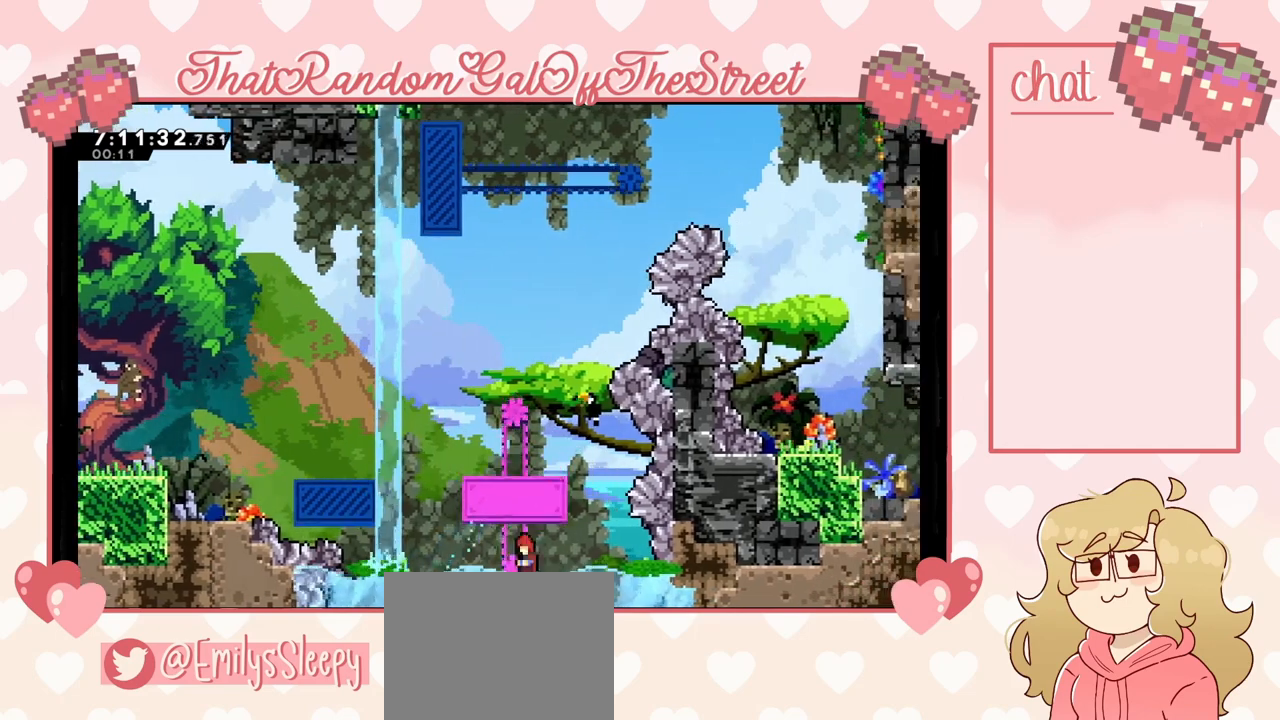
{"buttons": [], "left_stick": "center", "right_stick": "center", "events": [[167, "left_stick", "center"], [333, "A", "up"]]}
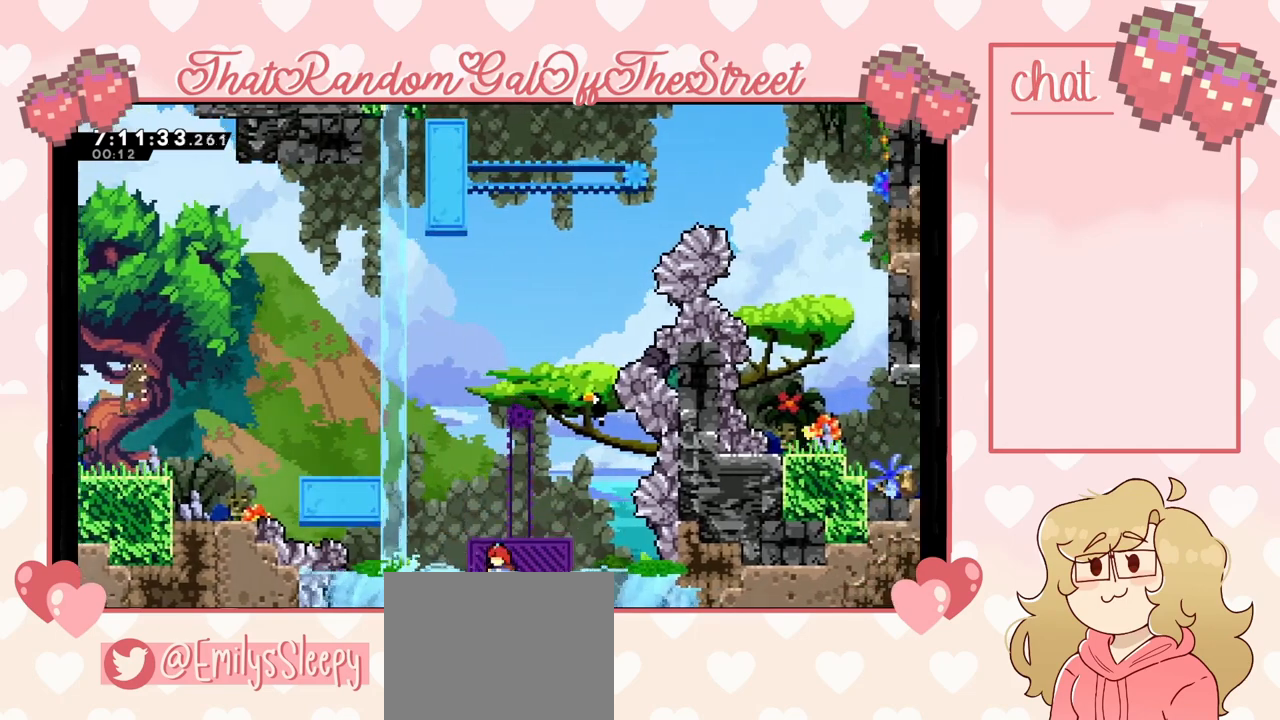
{"buttons": ["A"], "left_stick": "up", "right_stick": "center", "events": [[67, "left_stick", "left"], [200, "left_stick", "center"], [400, "A", "down"], [500, "left_stick", "up"]]}
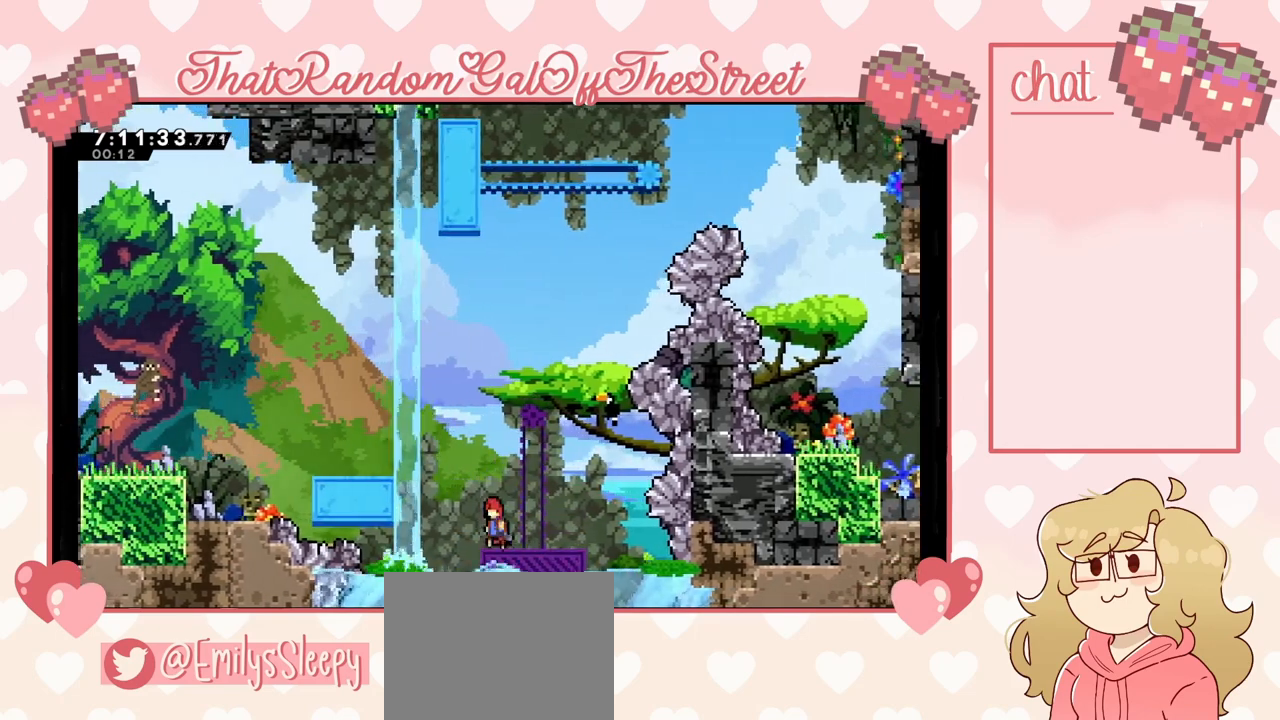
{"buttons": [], "left_stick": "center", "right_stick": "center", "events": [[67, "A", "up"], [100, "X", "down"], [167, "X", "up"], [233, "left_stick", "up-right"], [333, "left_stick", "right"], [467, "left_stick", "center"]]}
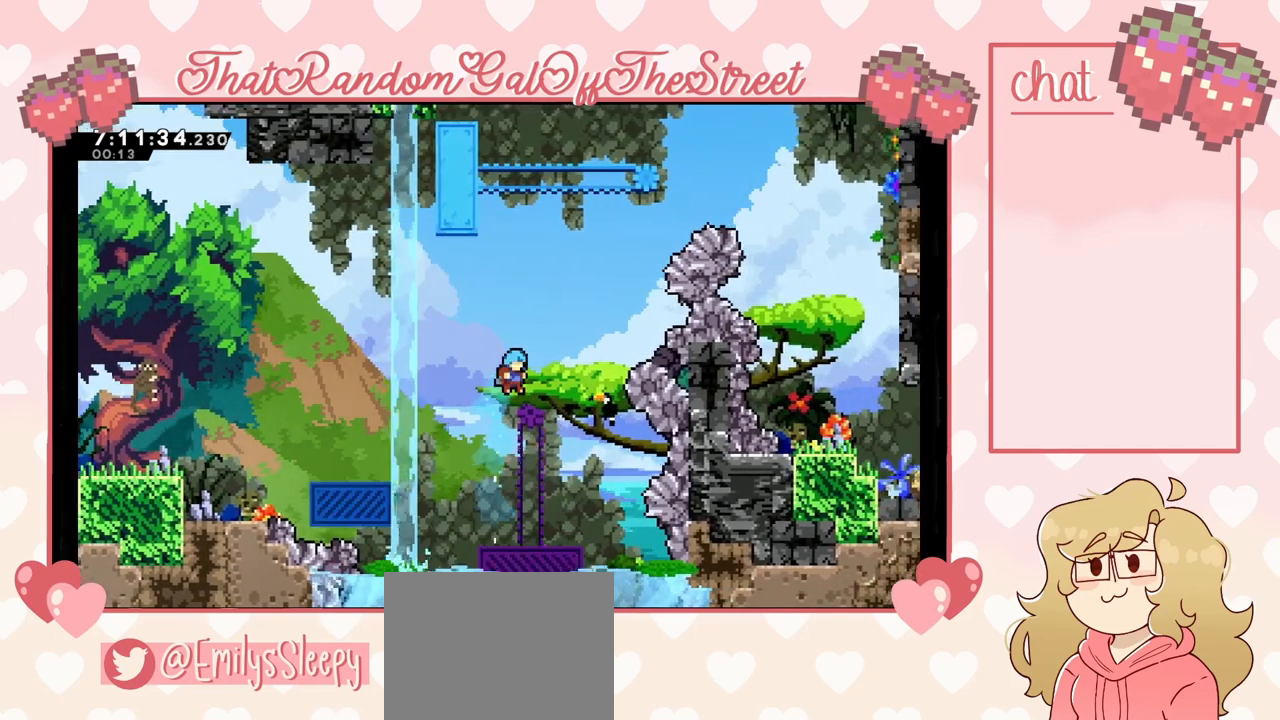
{"buttons": [], "left_stick": "center", "right_stick": "center", "events": [[100, "left_stick", "down"], [333, "left_stick", "center"]]}
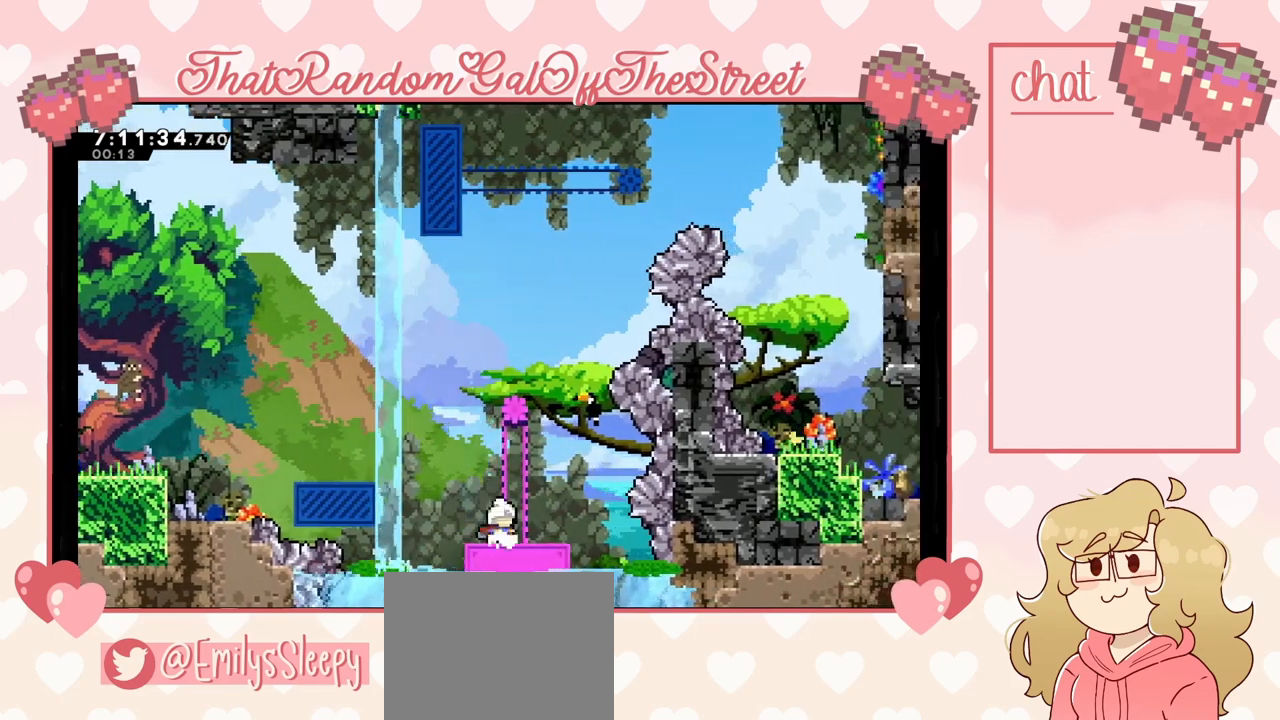
{"buttons": [], "left_stick": "center", "right_stick": "center", "events": []}
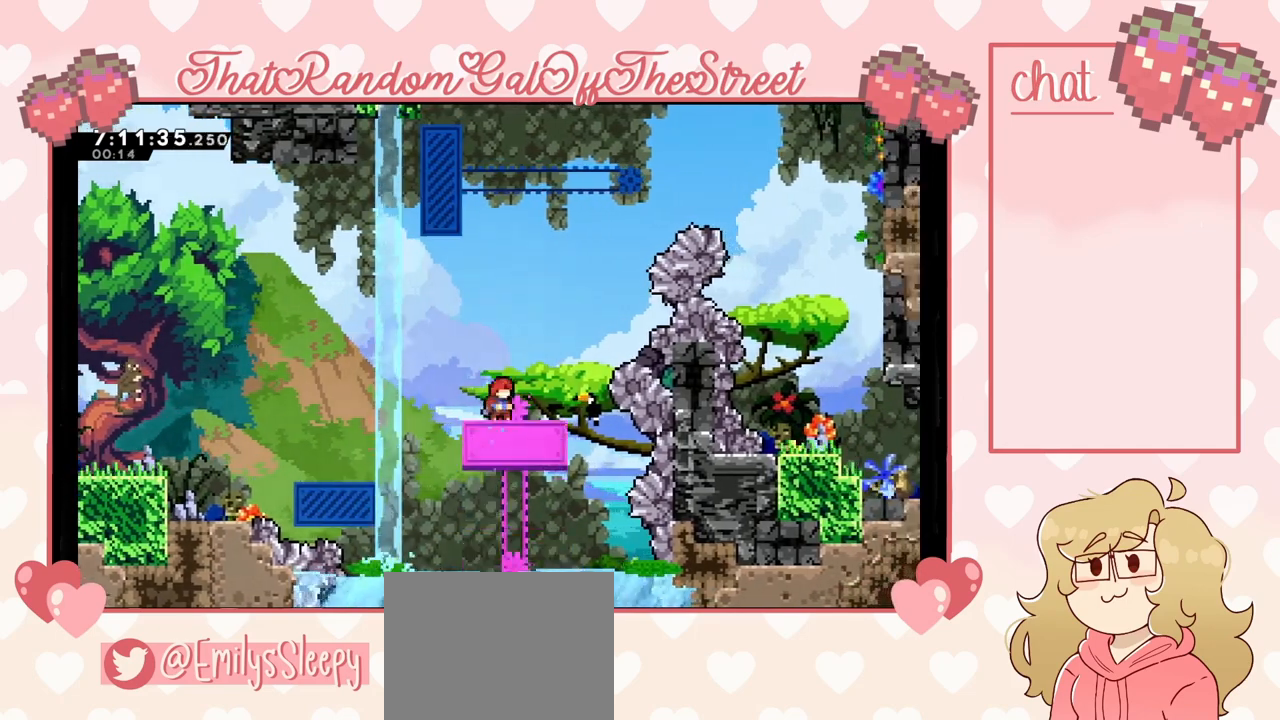
{"buttons": ["L2"], "left_stick": "left", "right_stick": "center", "events": [[100, "A", "down"], [333, "left_stick", "left"], [400, "A", "up"], [500, "L2", "down"]]}
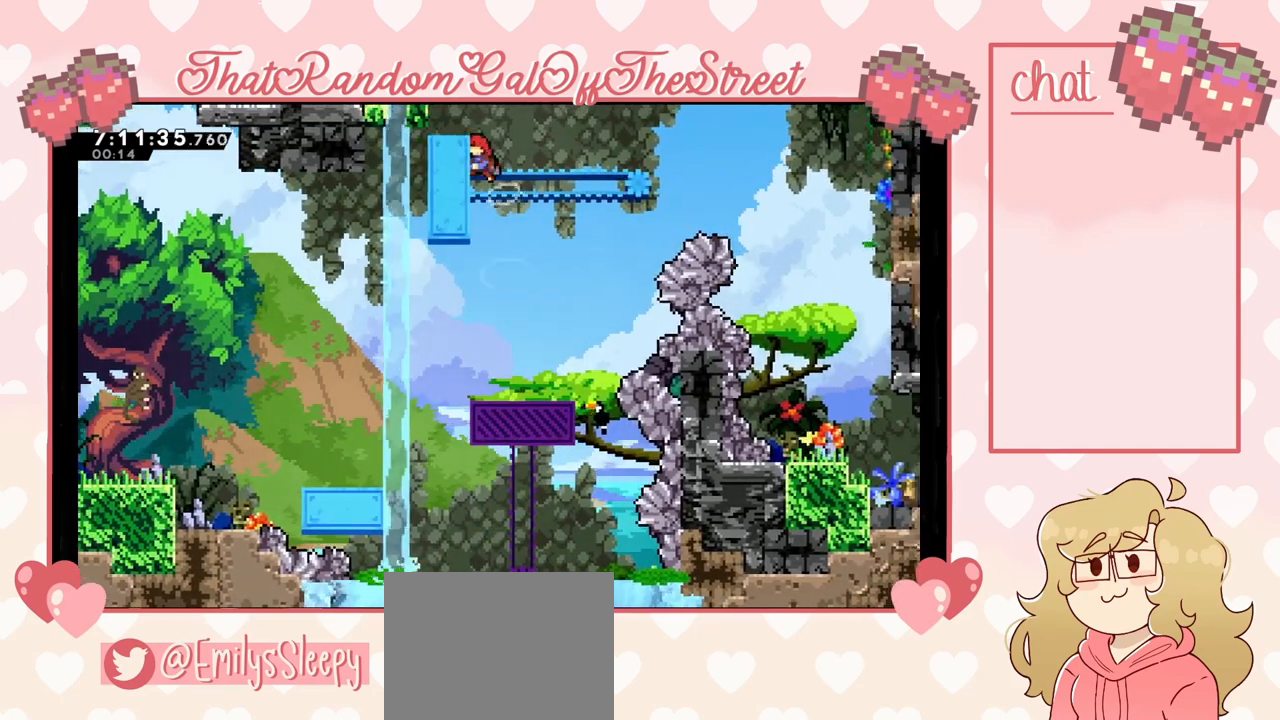
{"buttons": ["L2"], "left_stick": "center", "right_stick": "center", "events": [[367, "left_stick", "center"]]}
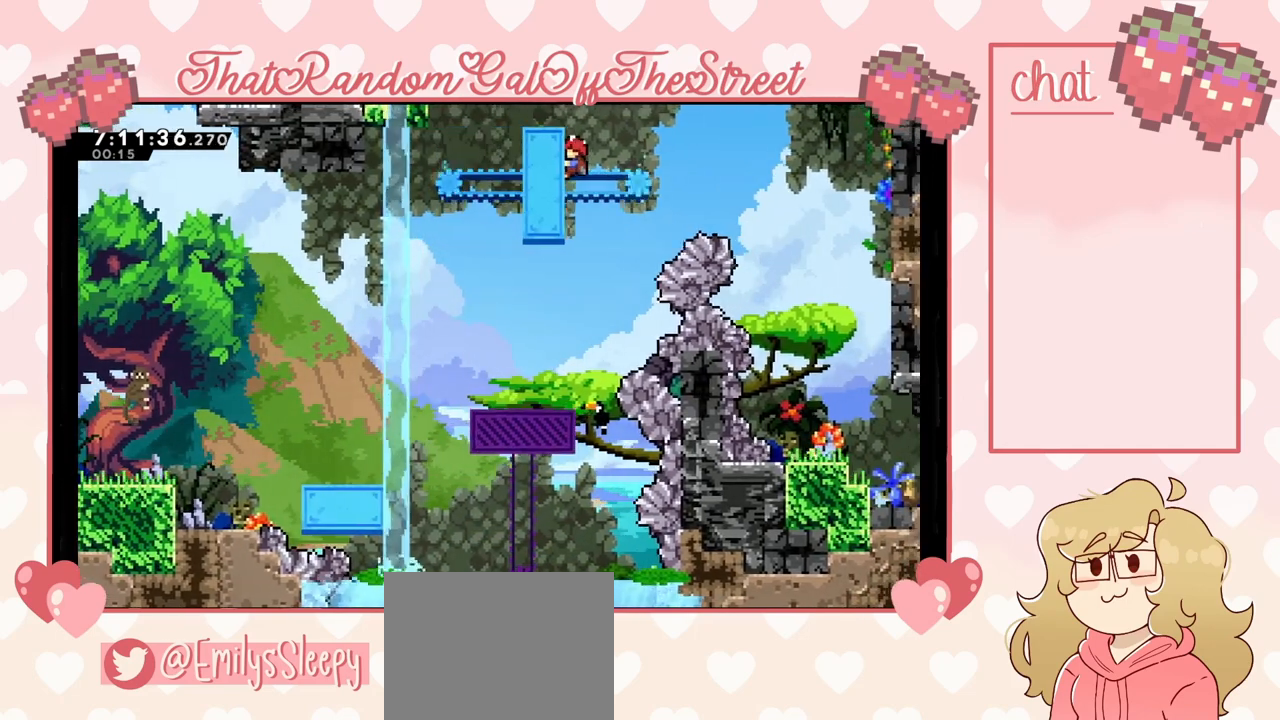
{"buttons": ["A"], "left_stick": "right", "right_stick": "center", "events": [[267, "A", "down"], [267, "left_stick", "right"], [367, "L2", "up"]]}
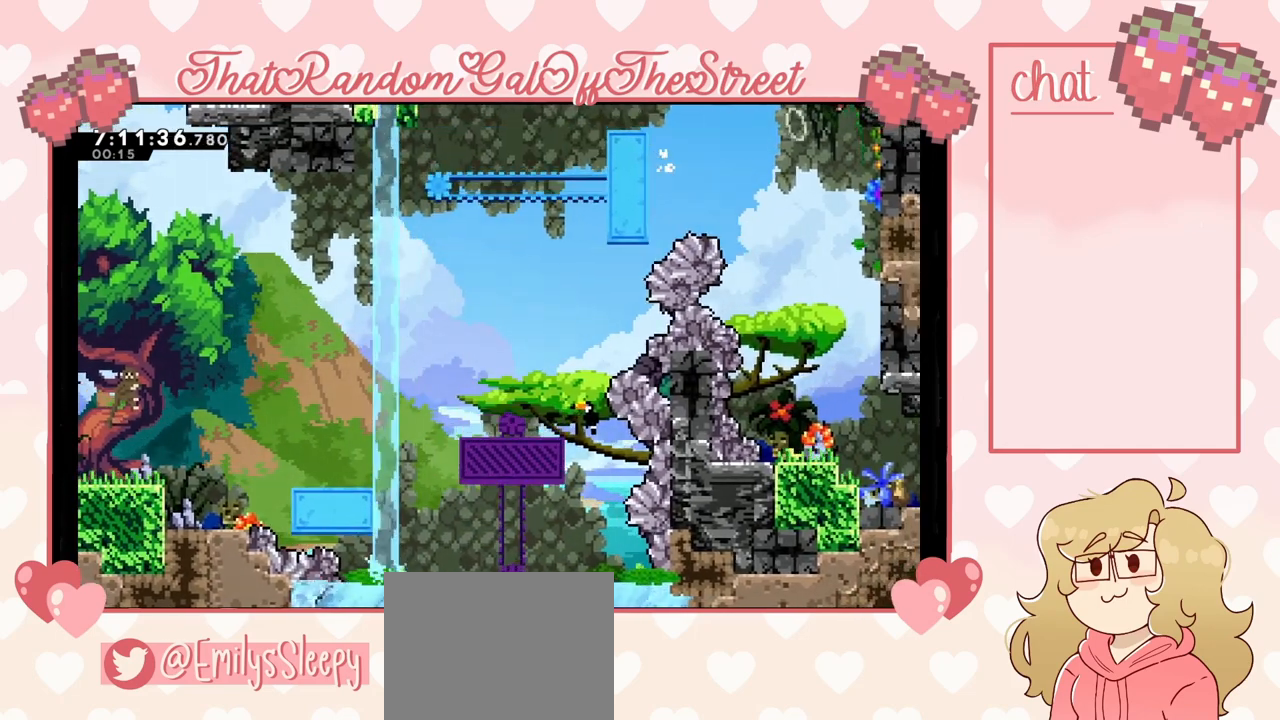
{"buttons": [], "left_stick": "center", "right_stick": "center", "events": [[133, "L2", "down"], [233, "A", "up"], [433, "left_stick", "center"], [500, "L2", "up"]]}
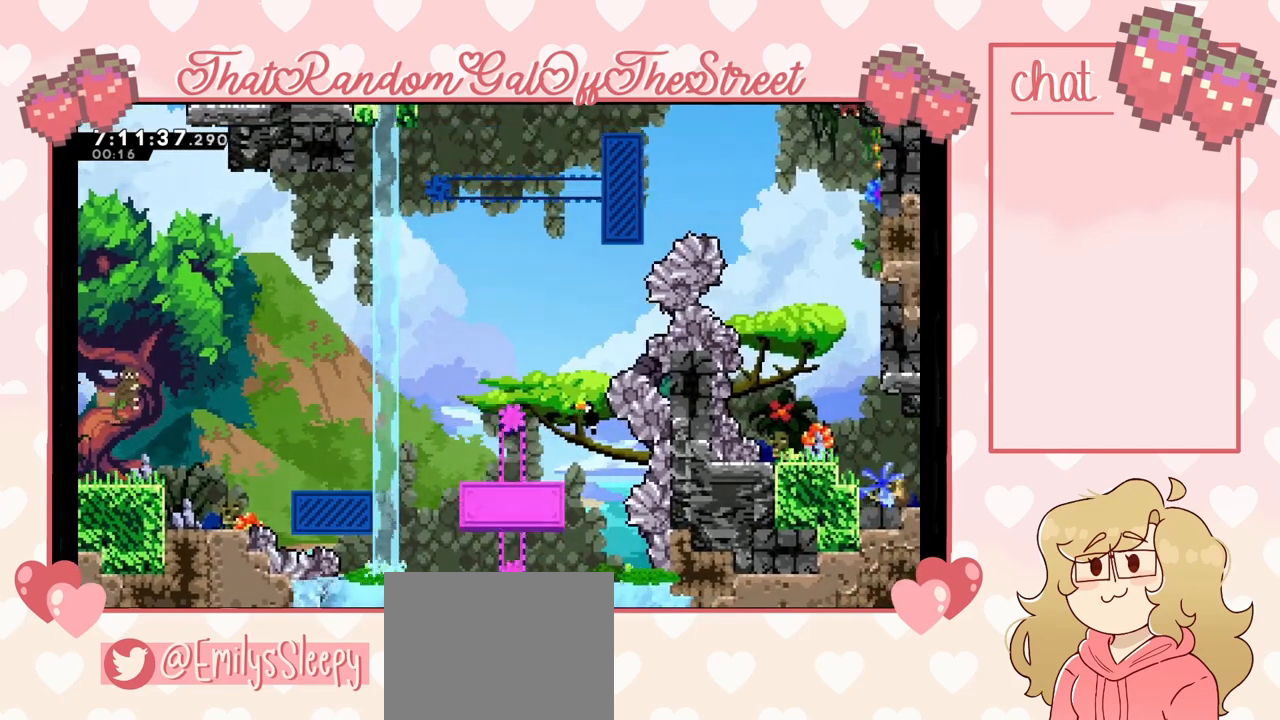
{"buttons": [], "left_stick": "center", "right_stick": "center", "events": []}
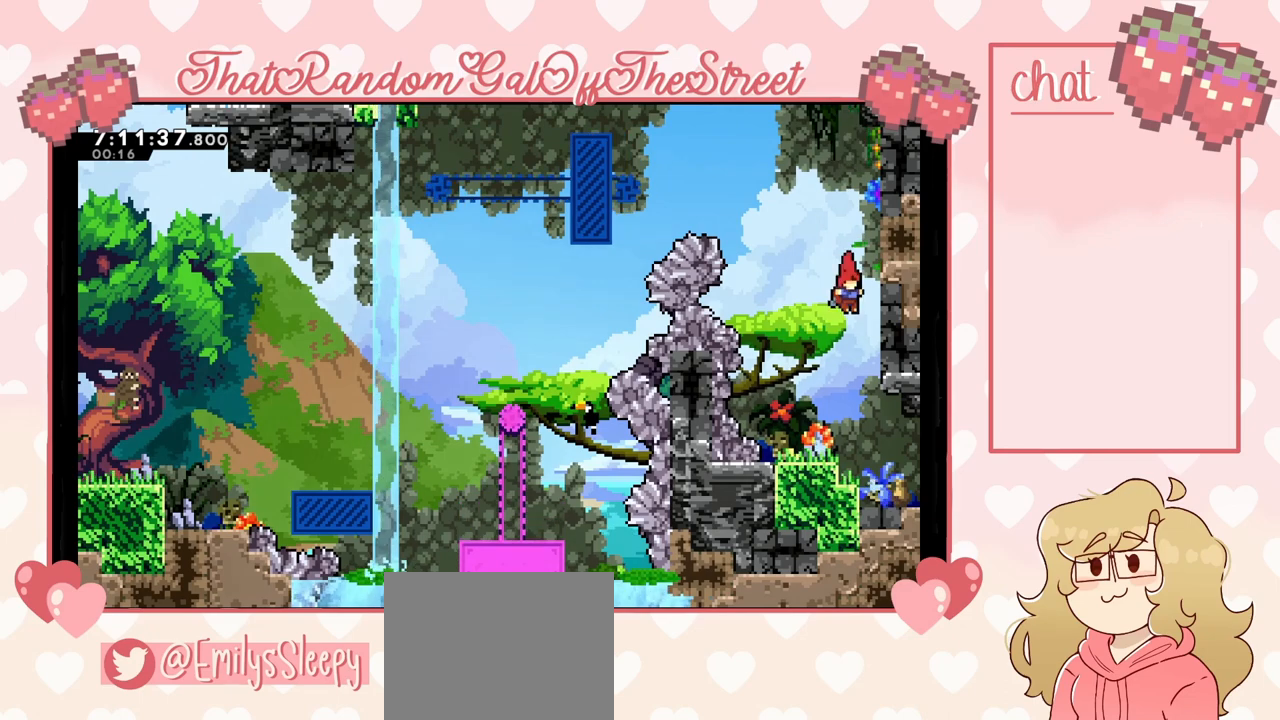
{"buttons": [], "left_stick": "right", "right_stick": "center", "events": [[133, "left_stick", "right"]]}
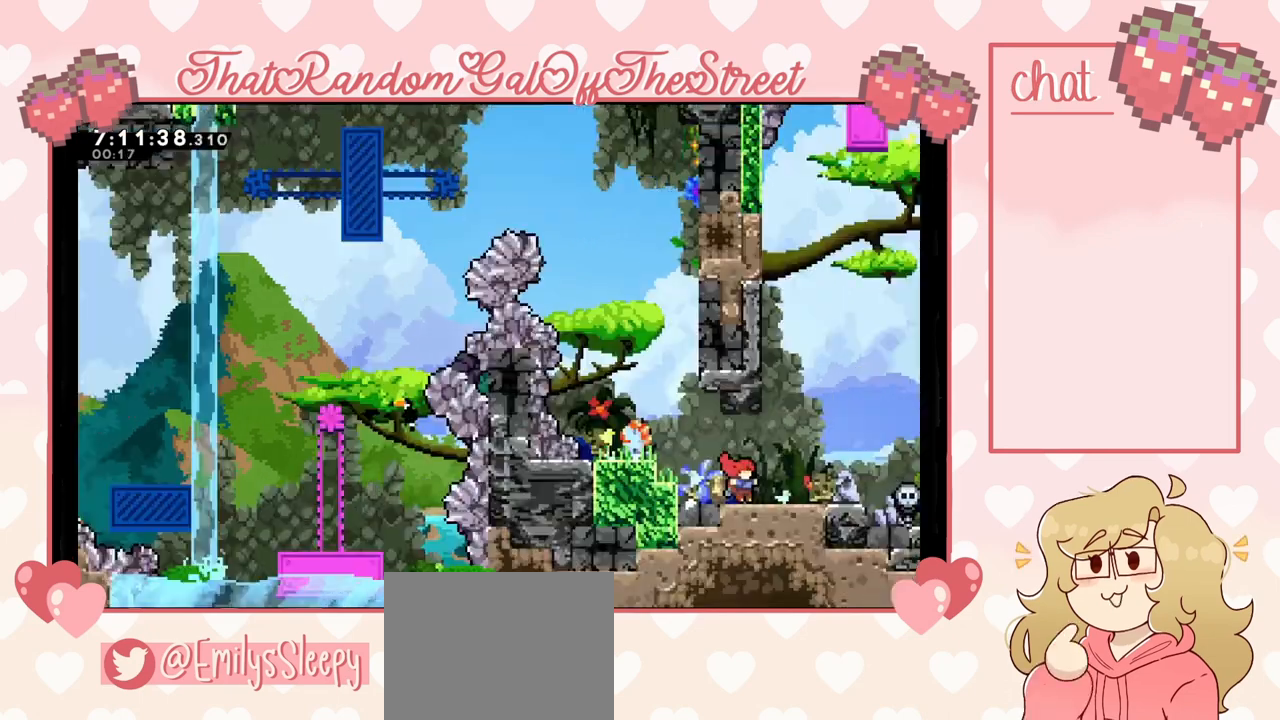
{"buttons": [], "left_stick": "center", "right_stick": "center", "events": [[333, "left_stick", "center"]]}
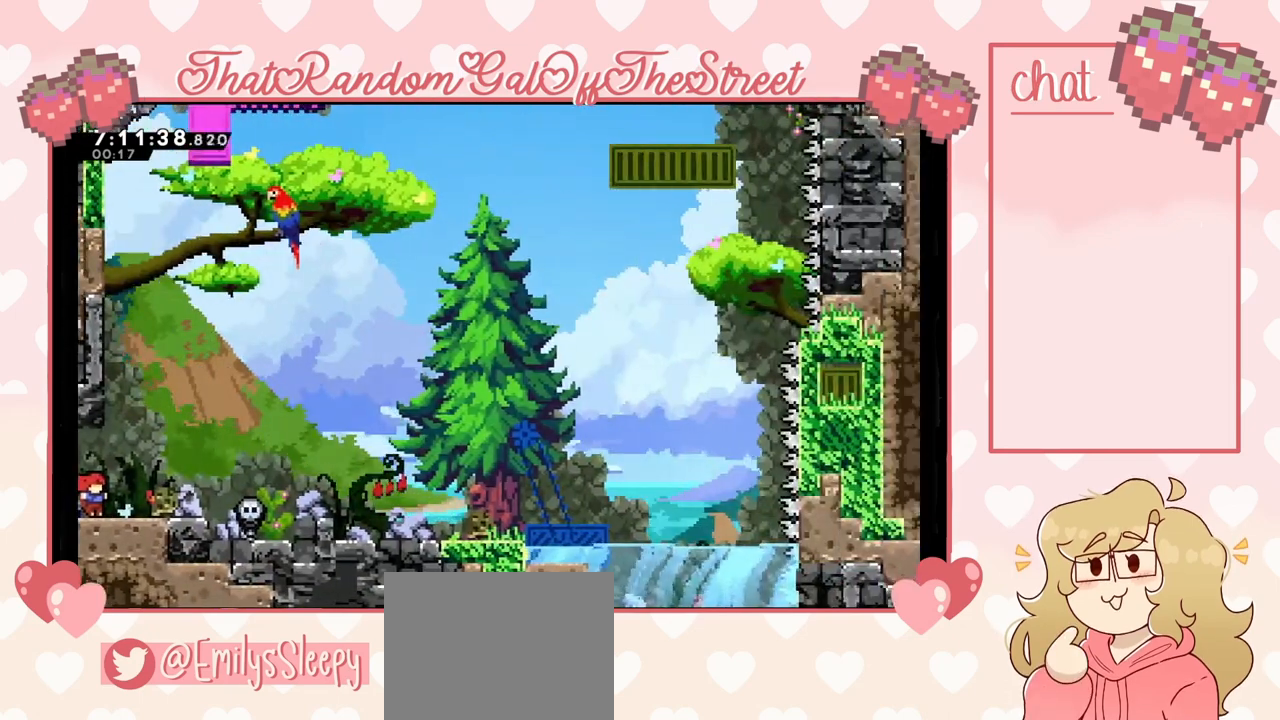
{"buttons": [], "left_stick": "right", "right_stick": "center", "events": [[233, "left_stick", "right"]]}
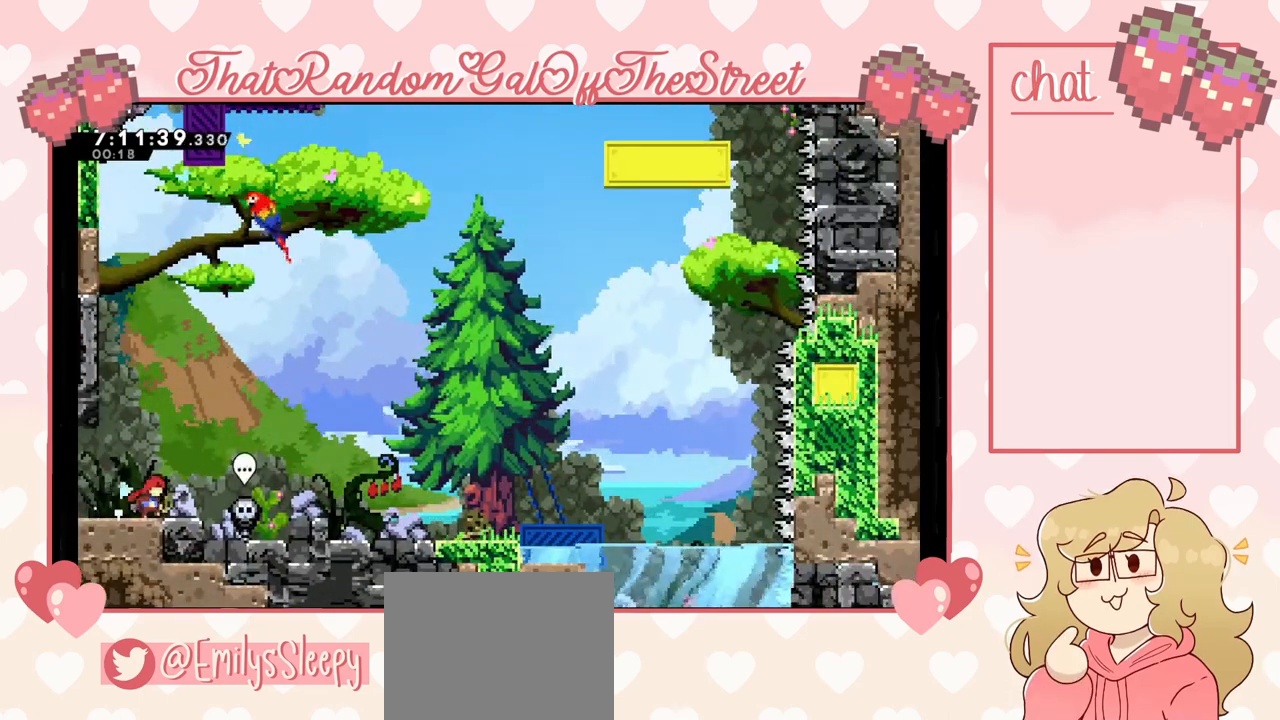
{"buttons": [], "left_stick": "right", "right_stick": "center", "events": [[67, "left_stick", "center"], [200, "left_stick", "right"]]}
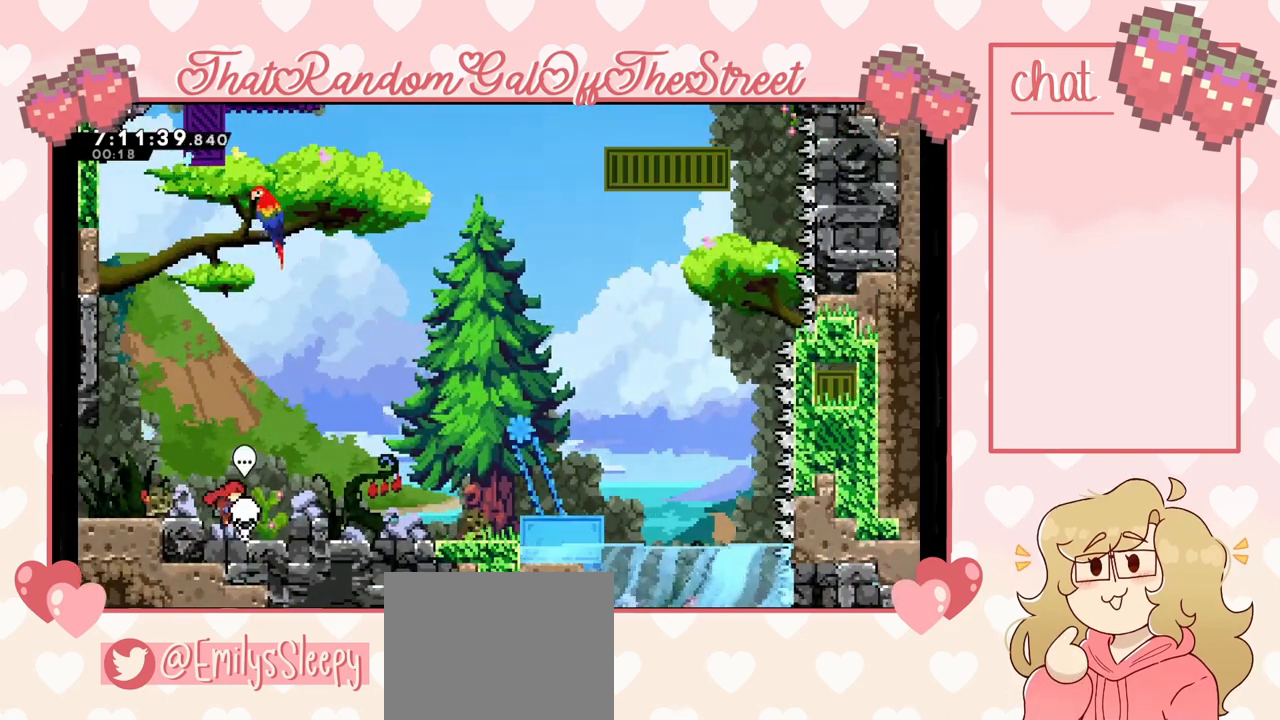
{"buttons": ["A"], "left_stick": "right", "right_stick": "center", "events": [[33, "left_stick", "center"], [367, "left_stick", "right"], [433, "A", "down"]]}
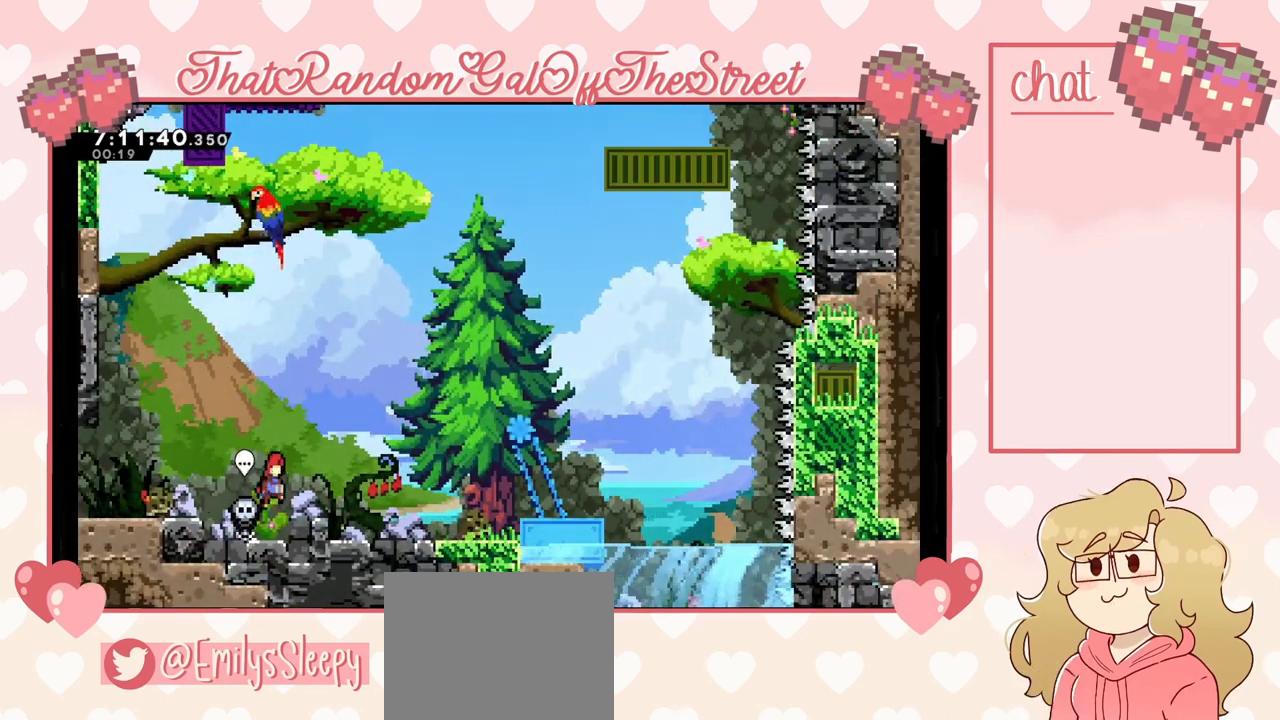
{"buttons": [], "left_stick": "right", "right_stick": "center", "events": [[267, "A", "up"]]}
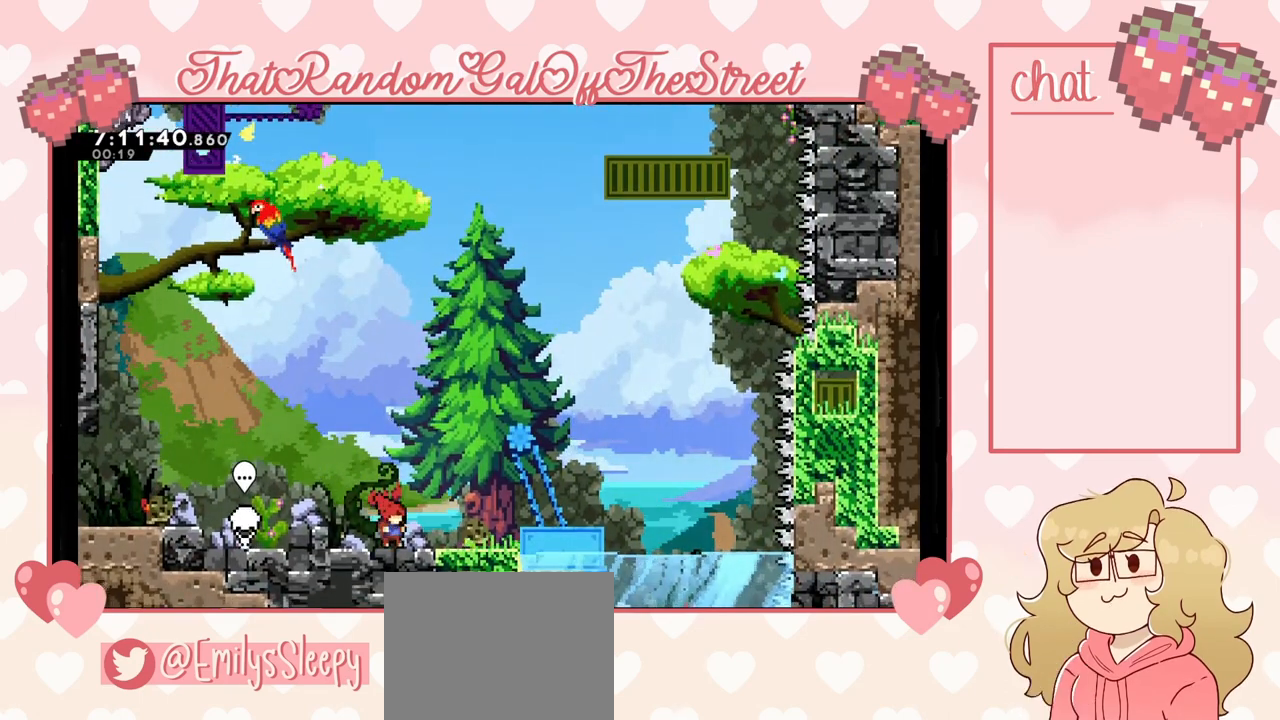
{"buttons": [], "left_stick": "center", "right_stick": "center", "events": [[233, "left_stick", "center"]]}